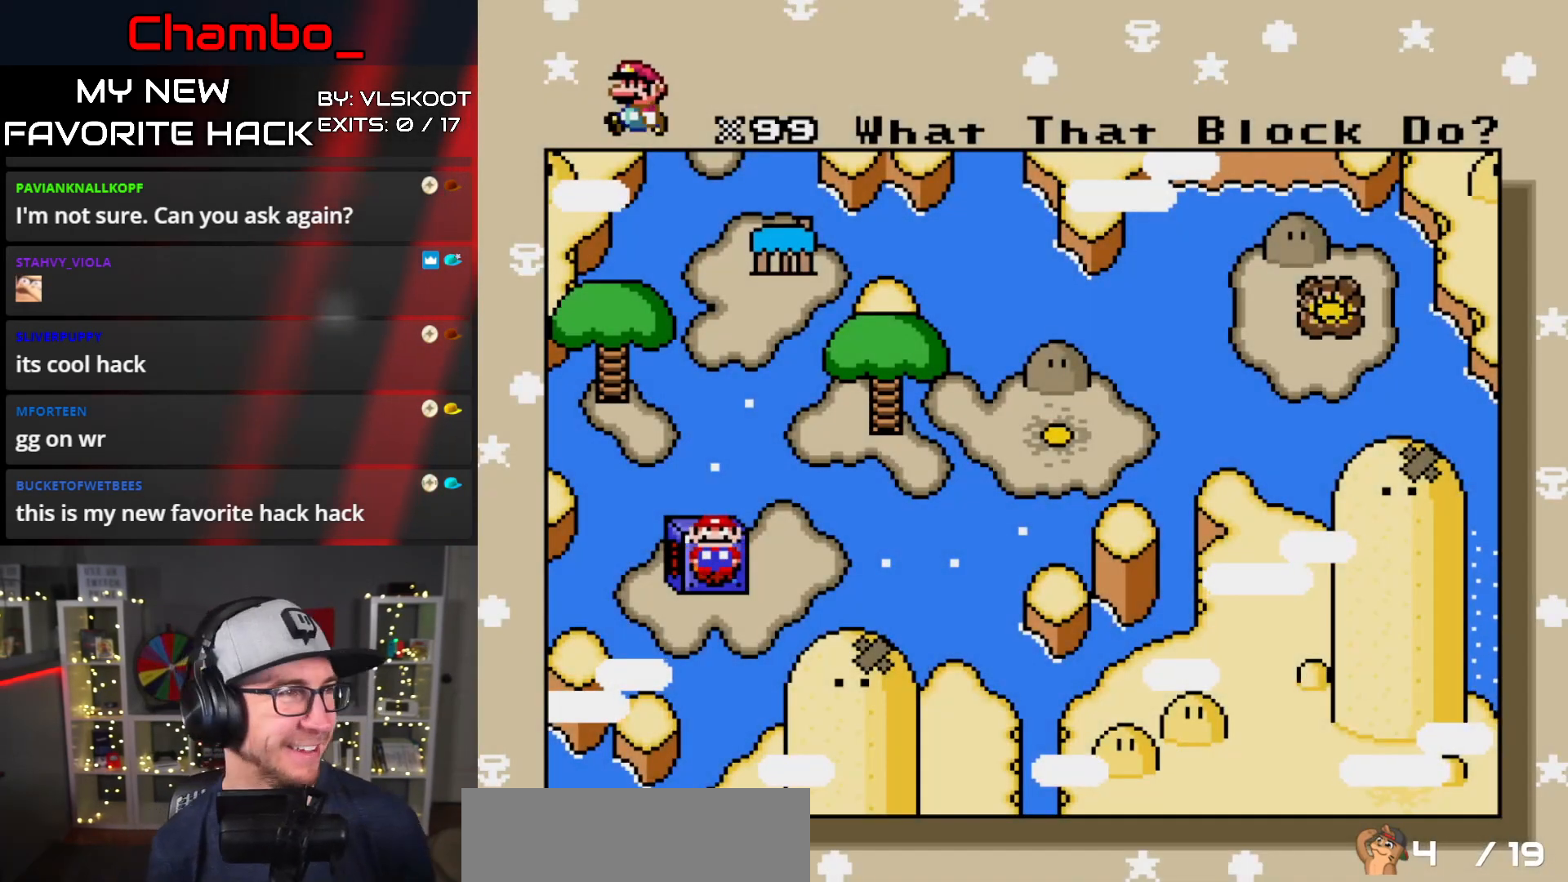
Gameplay with a controller (Nintendo layout); each line is a JSON object with the inputs held at the frame after it. "events" lists button and stick changes between this image and that frame as [ms after this image, input, new state], when the widget could be followed in between. Not read: L1 L3 R1 R3 SELECT START.
{"buttons": [], "events": []}
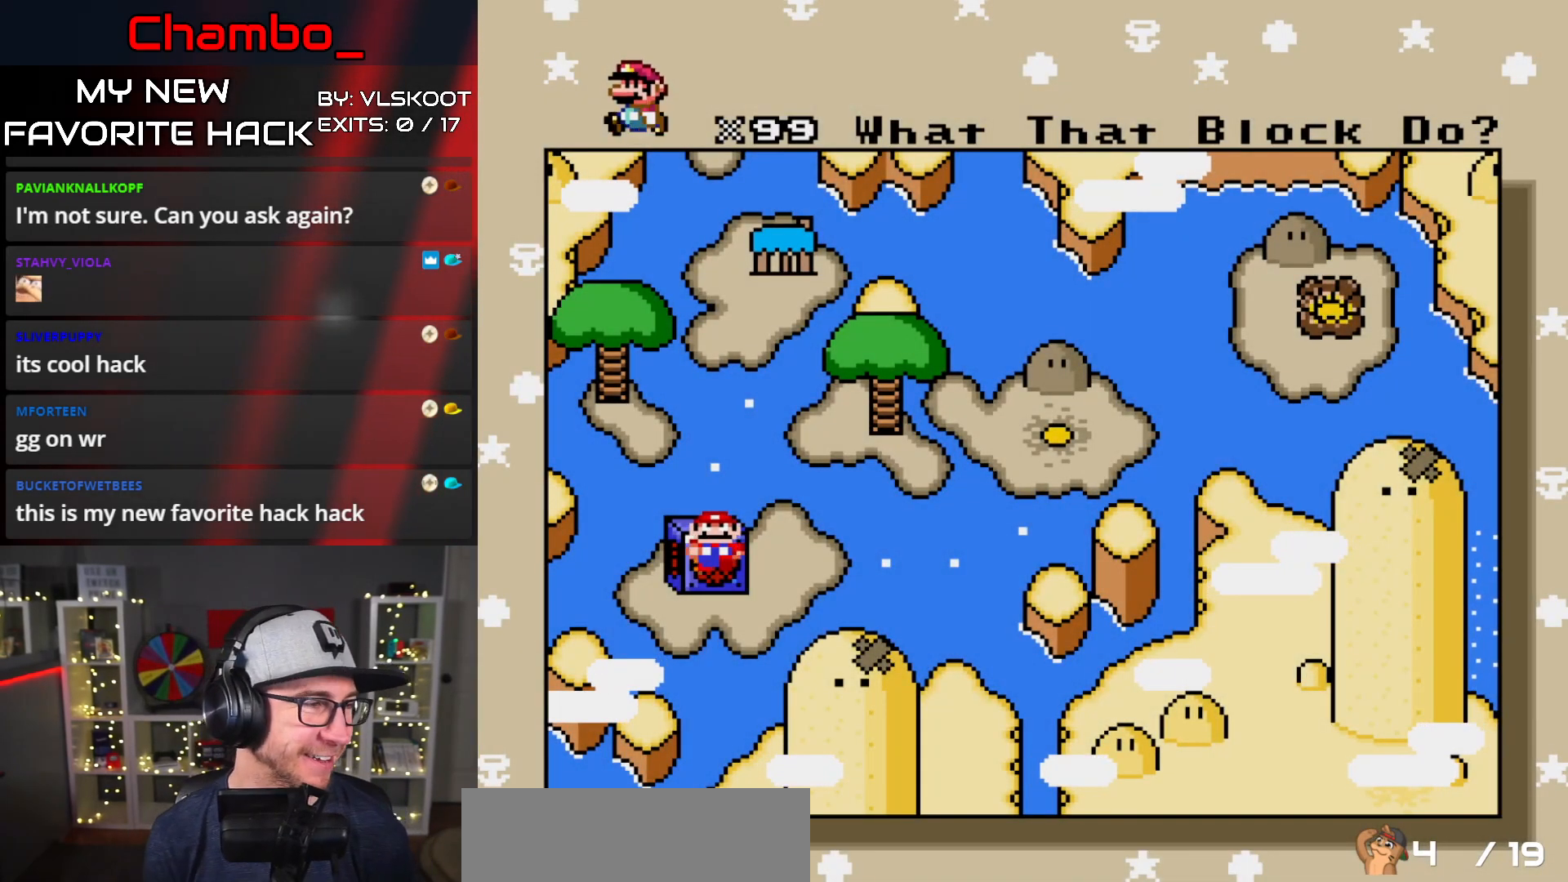
{"buttons": [], "events": [[200, "DPAD_RIGHT", "down"], [367, "DPAD_RIGHT", "up"]]}
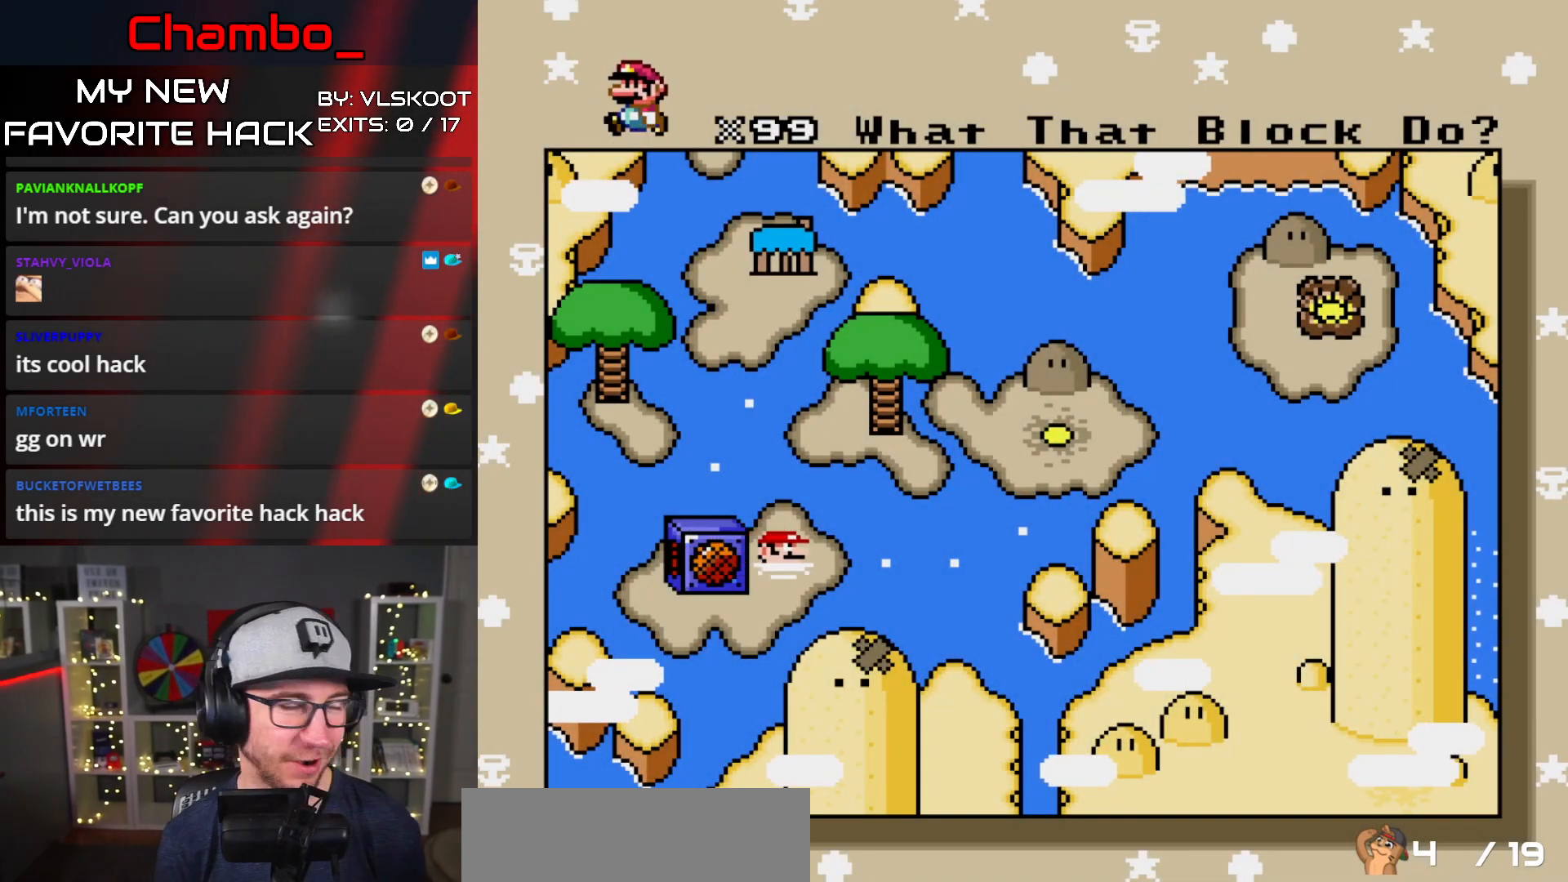
{"buttons": [], "events": []}
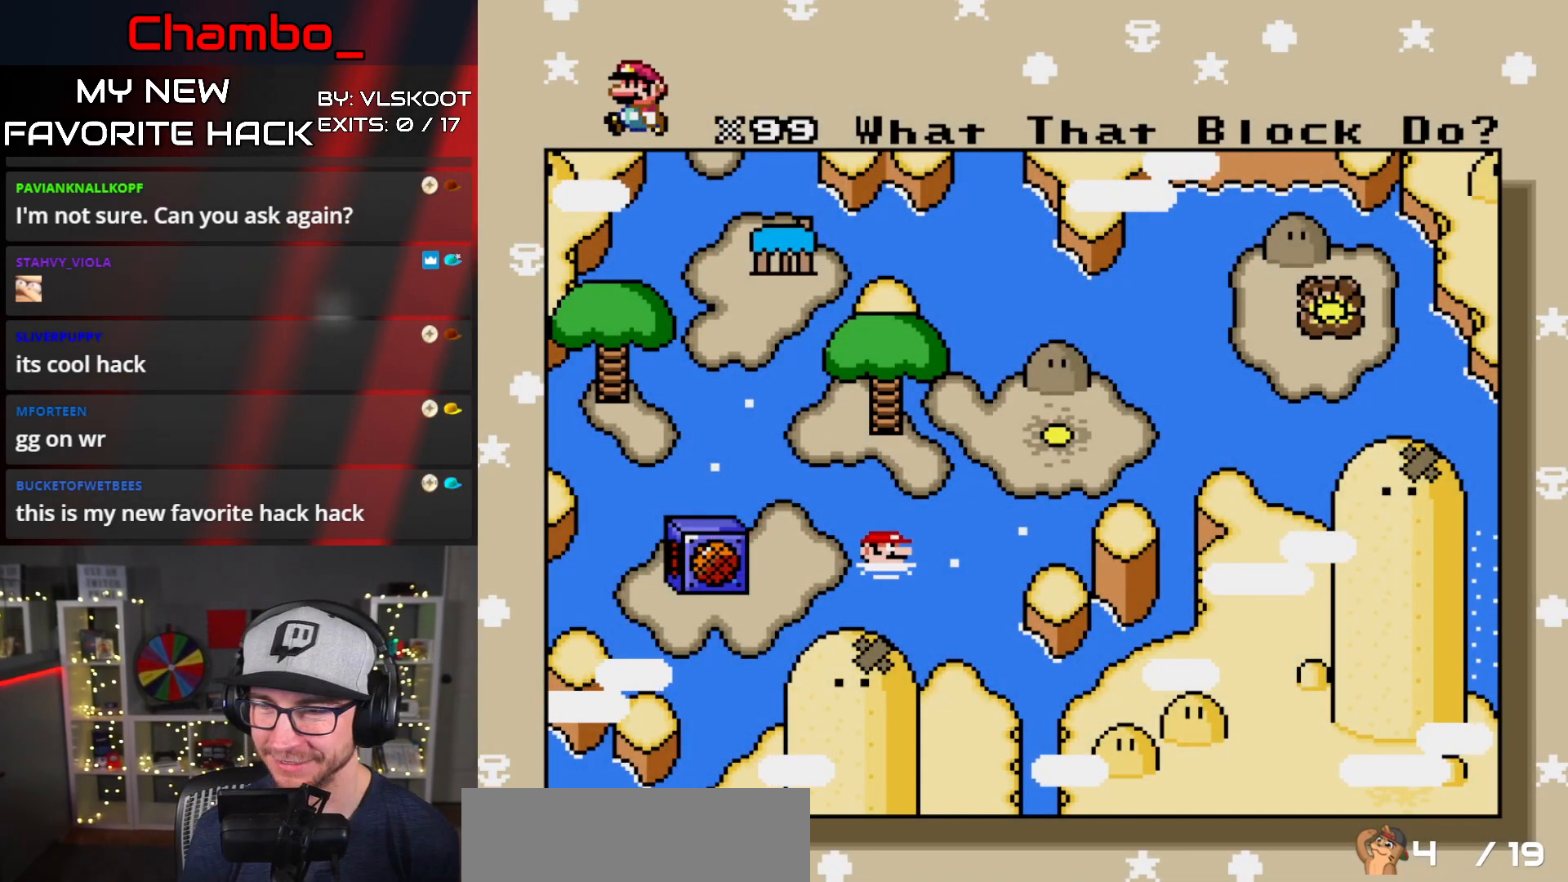
{"buttons": [], "events": []}
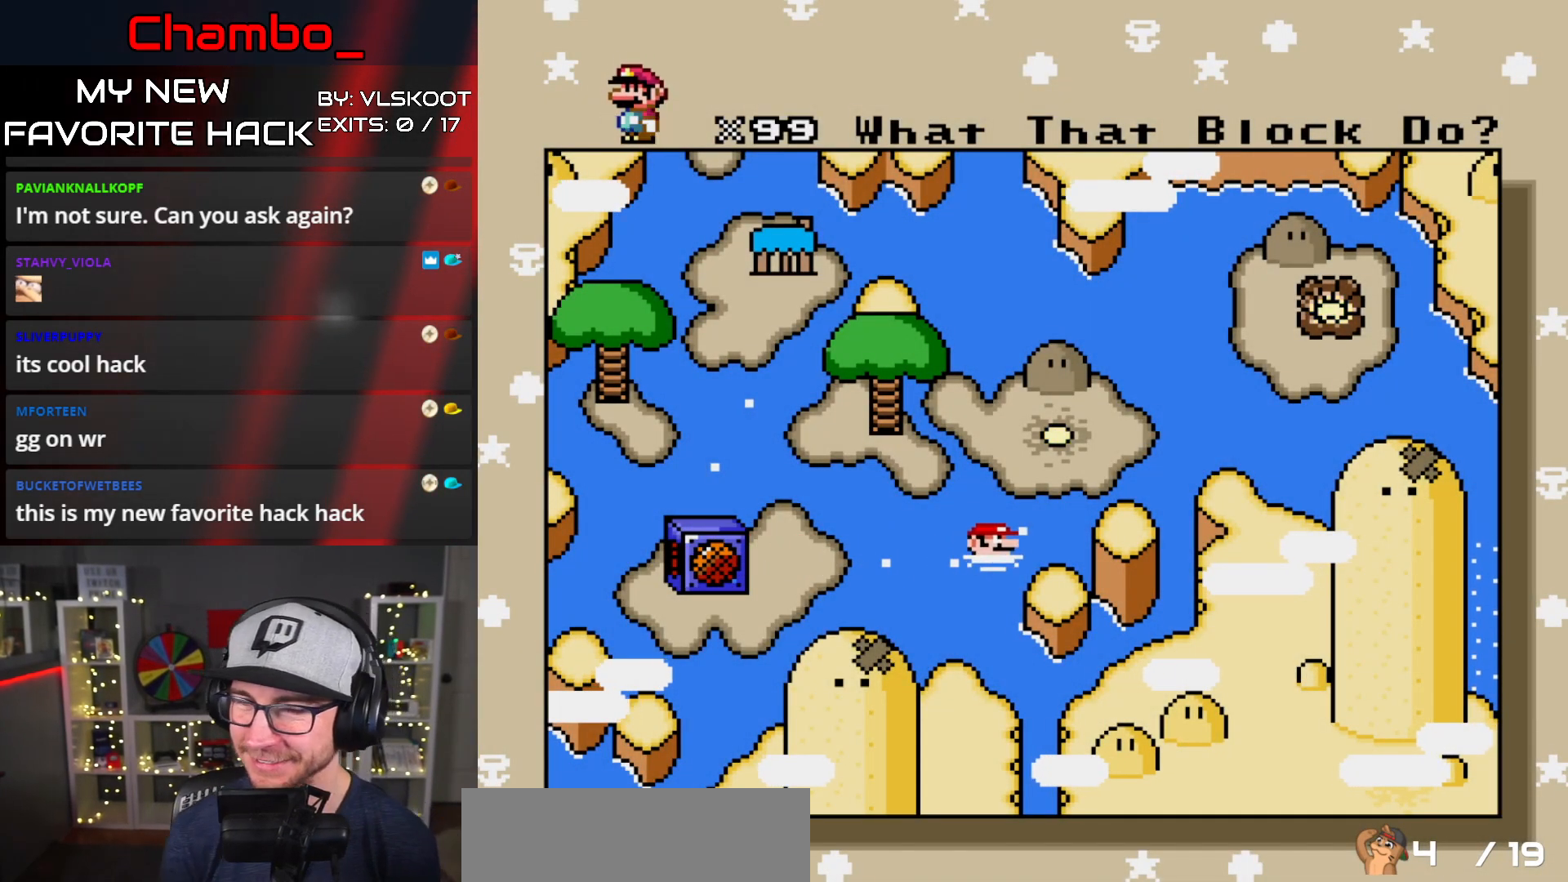
{"buttons": [], "events": []}
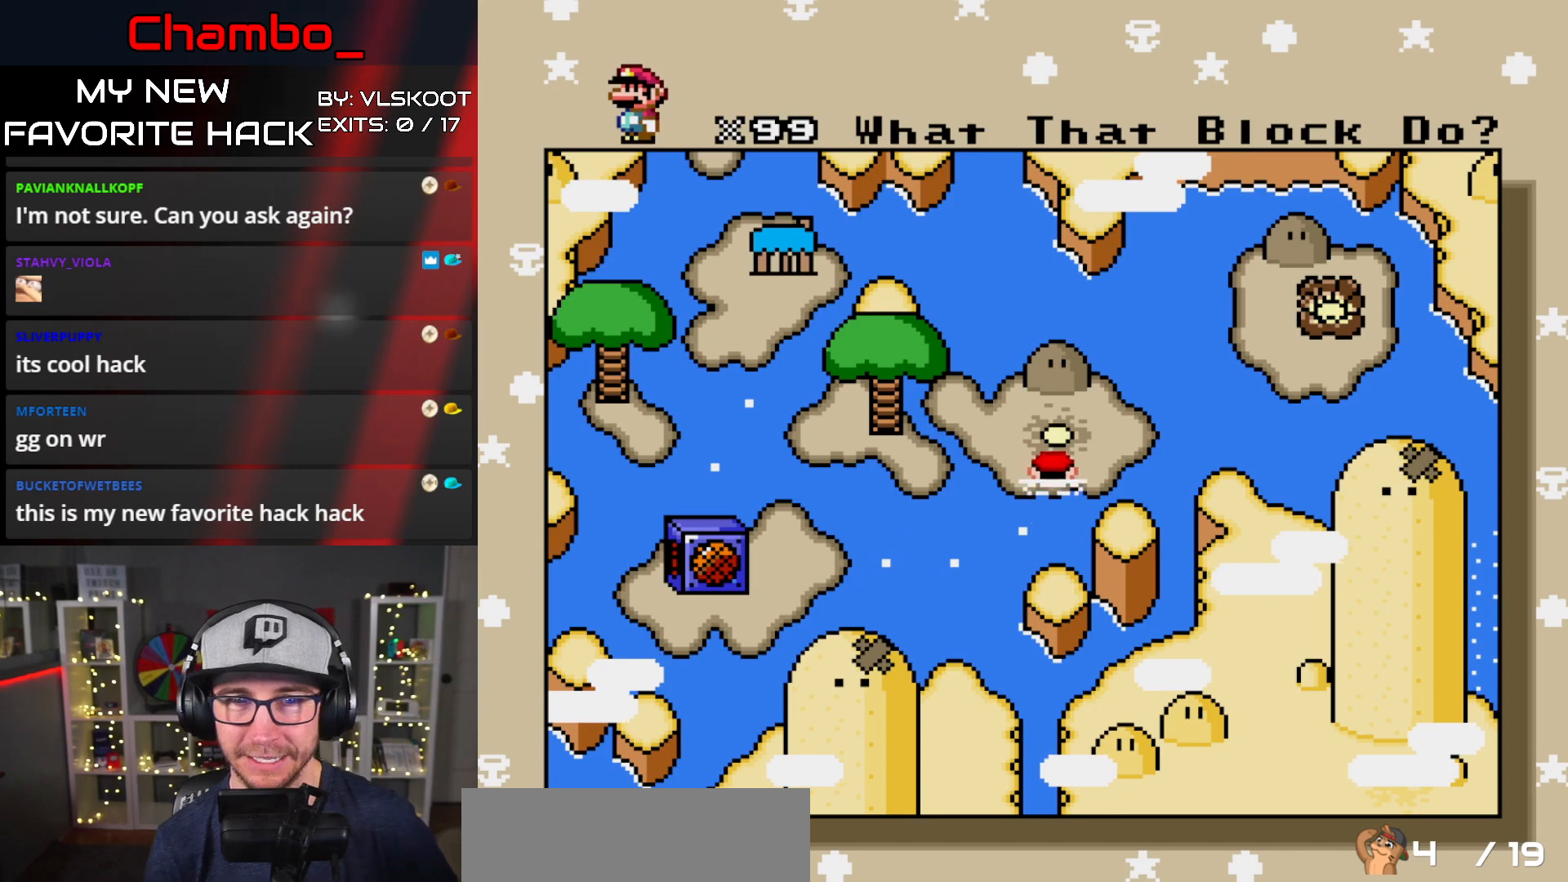
{"buttons": [], "events": []}
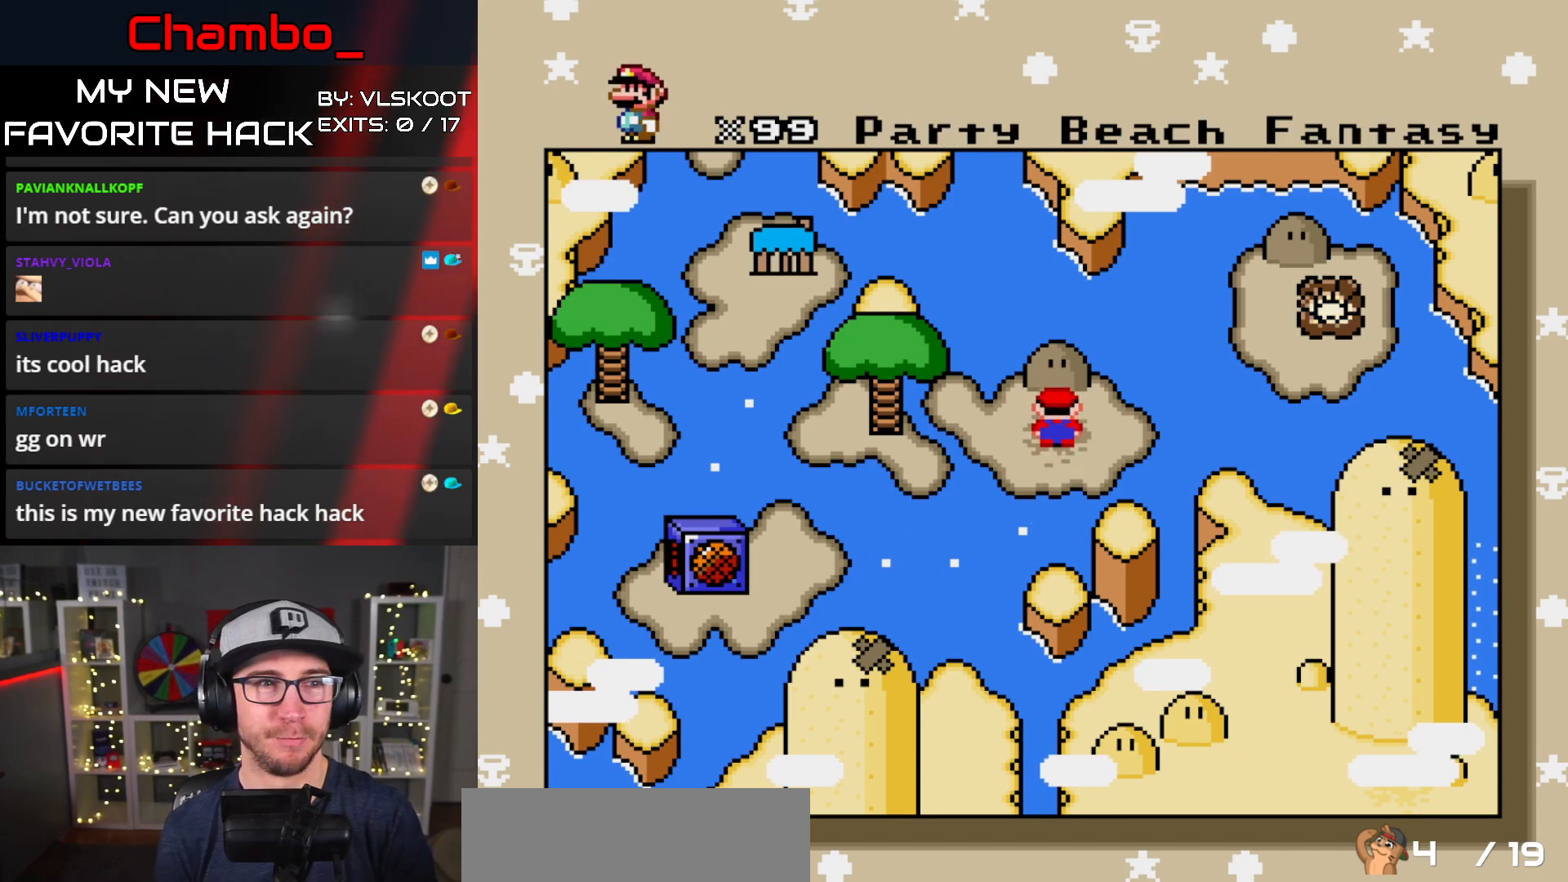
{"buttons": [], "events": []}
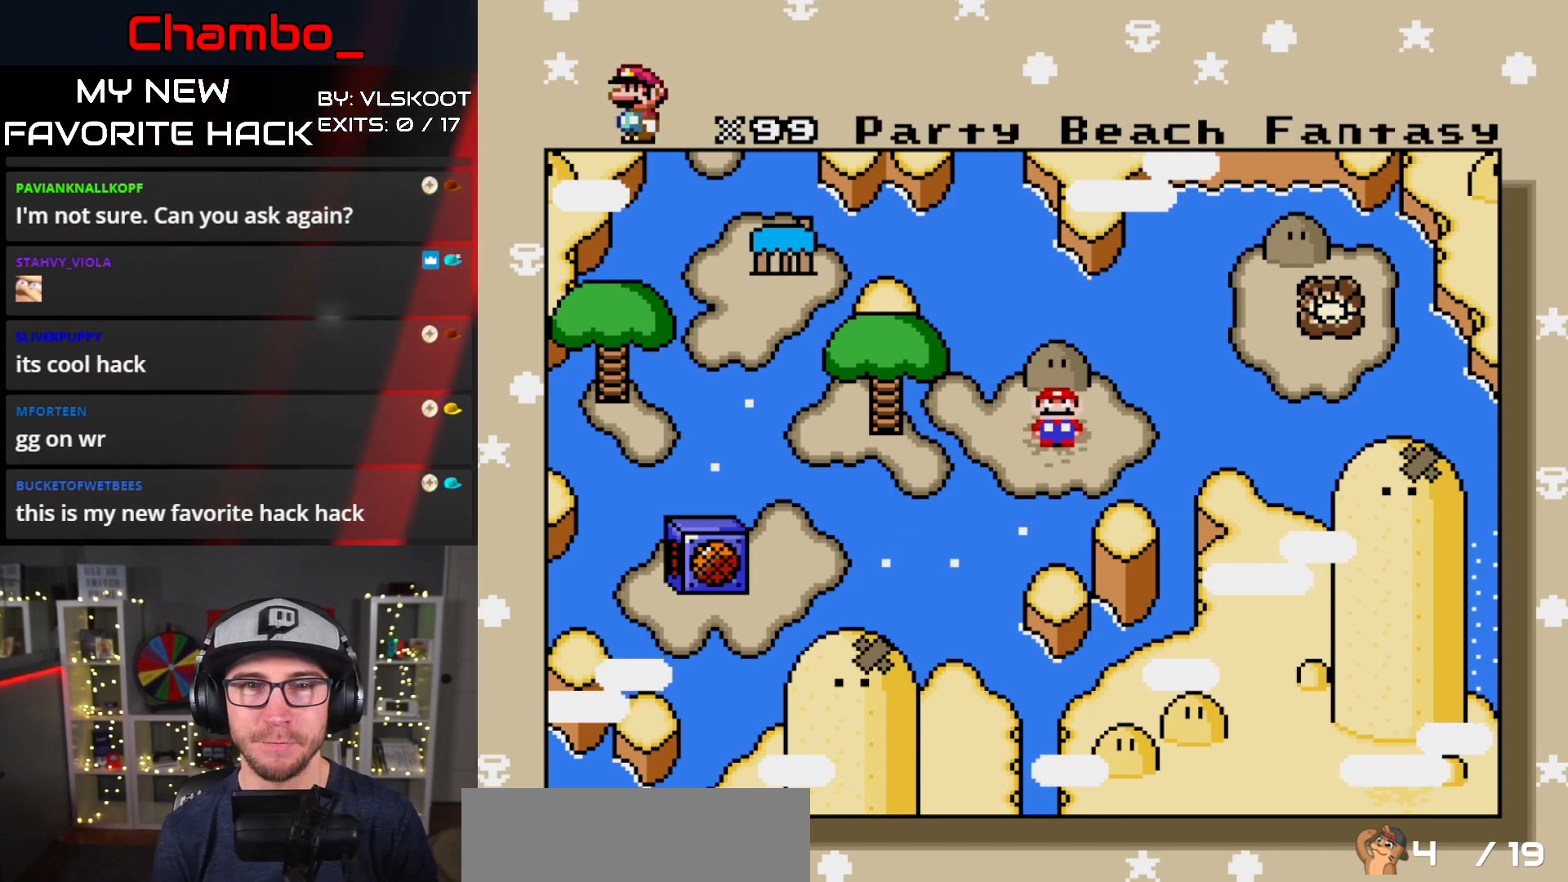
{"buttons": [], "events": []}
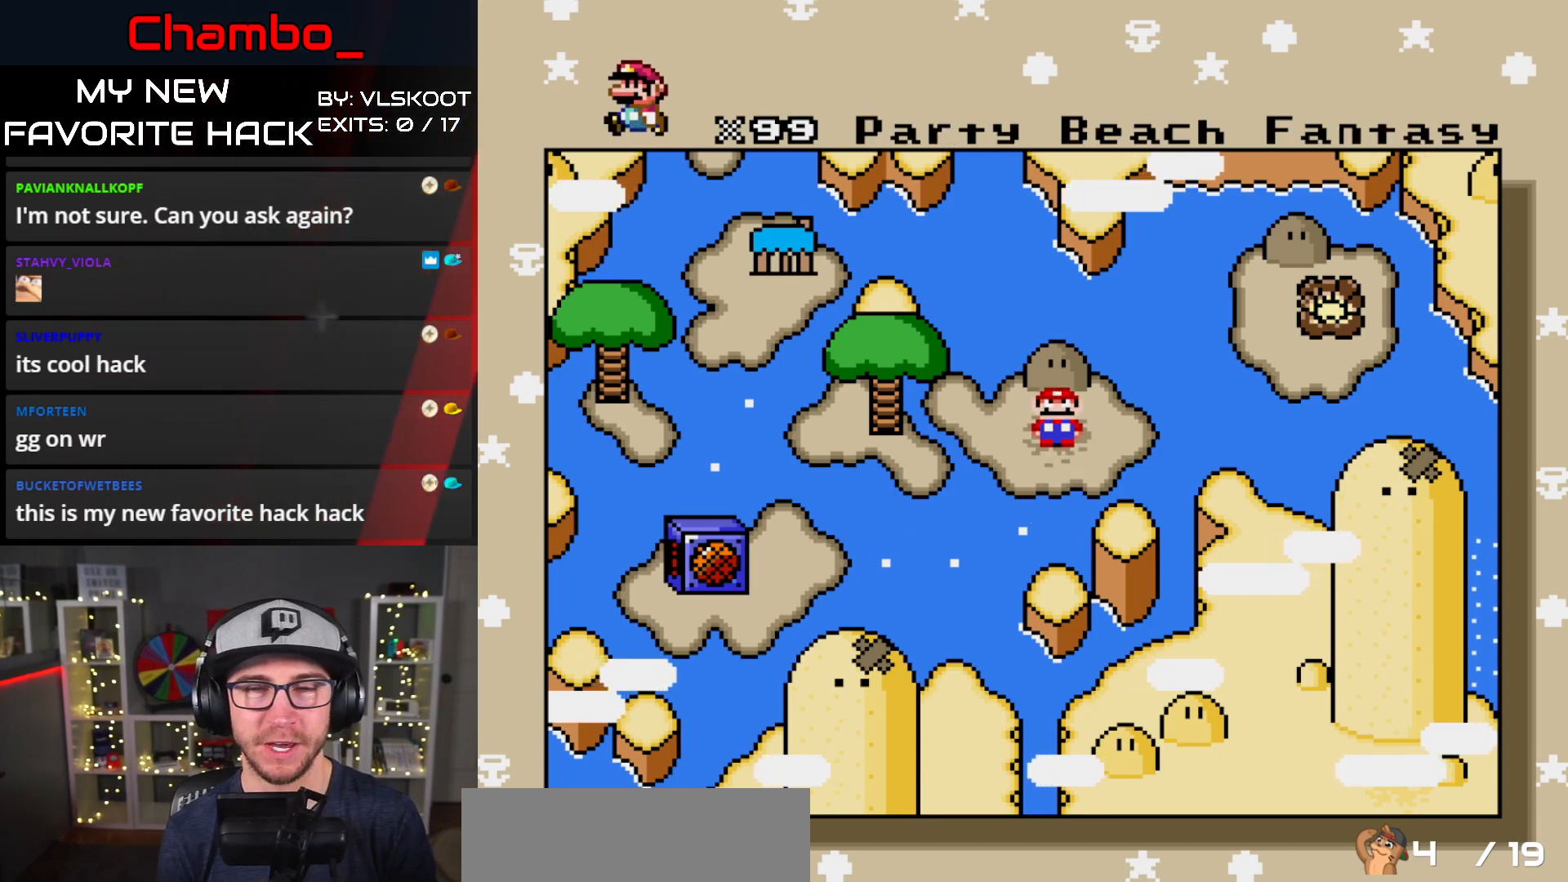
{"buttons": ["B"]}
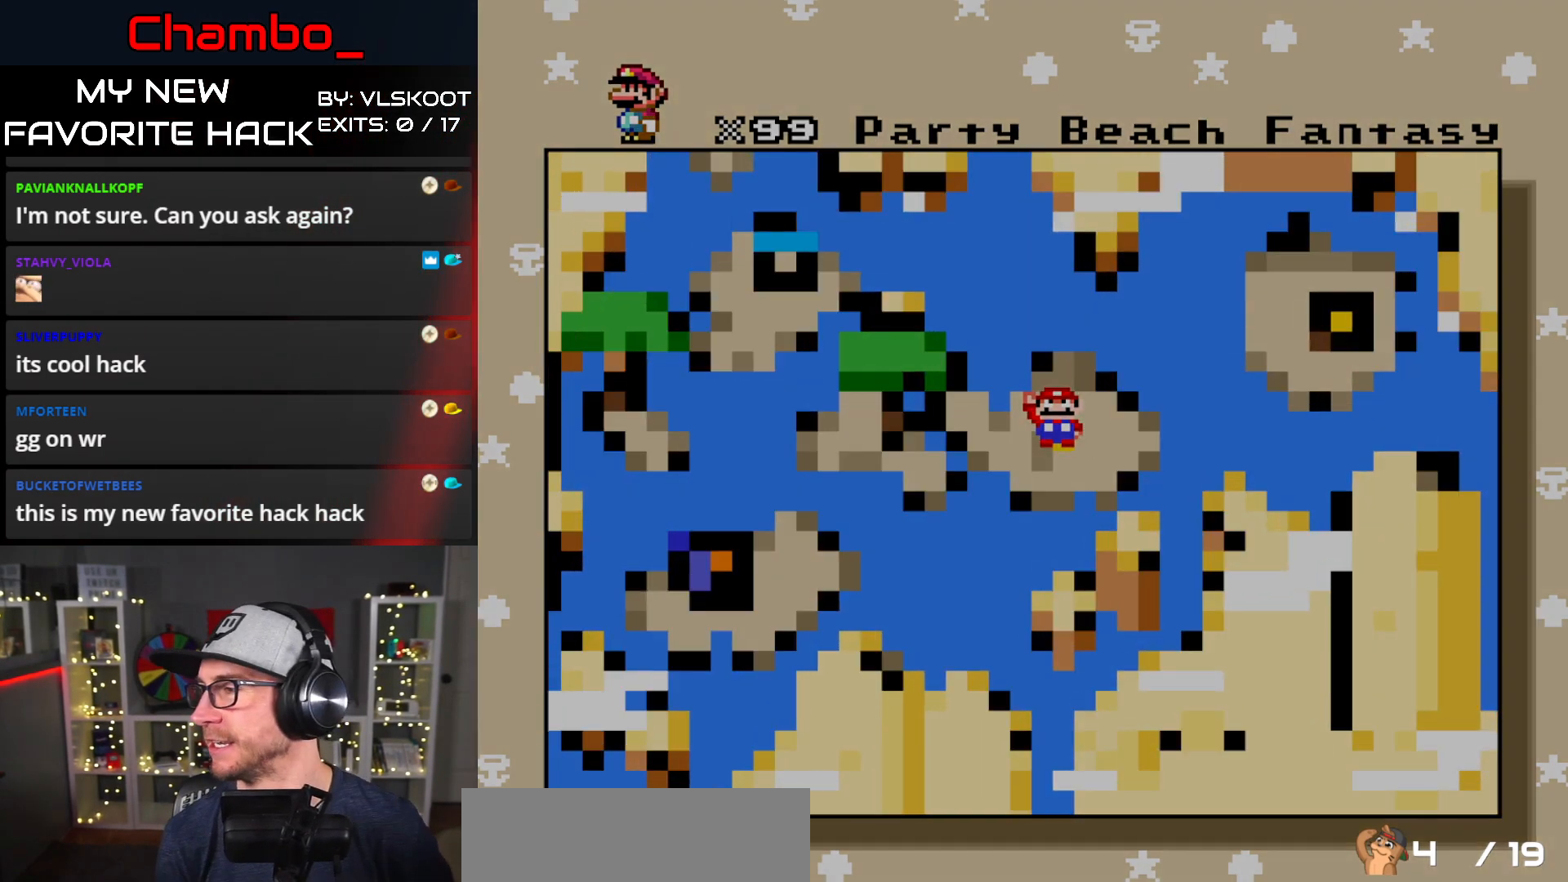
{"buttons": []}
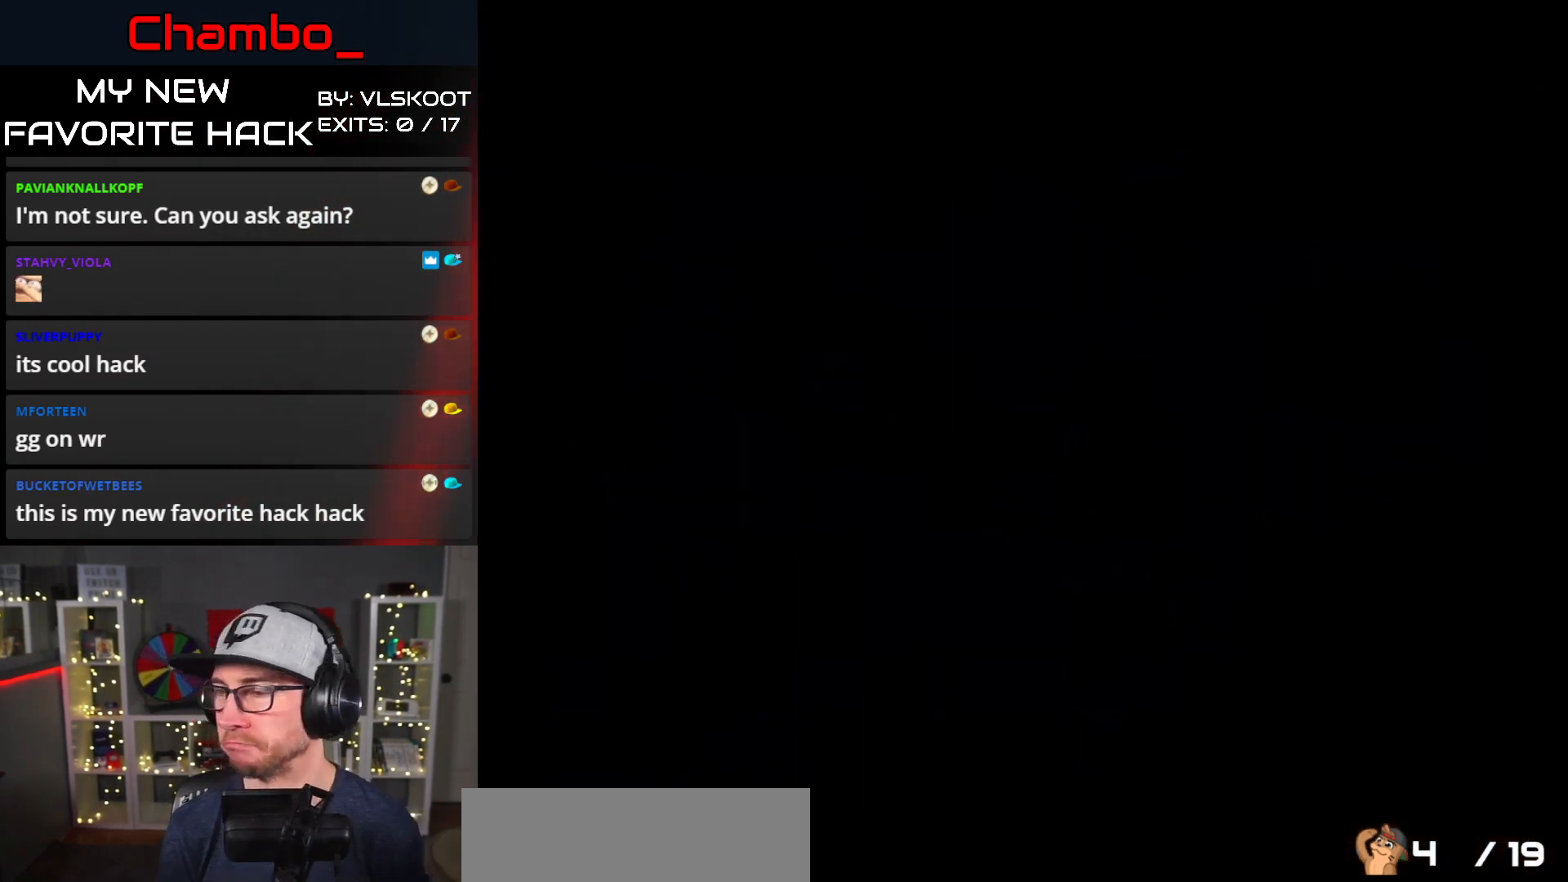
{"buttons": [], "events": []}
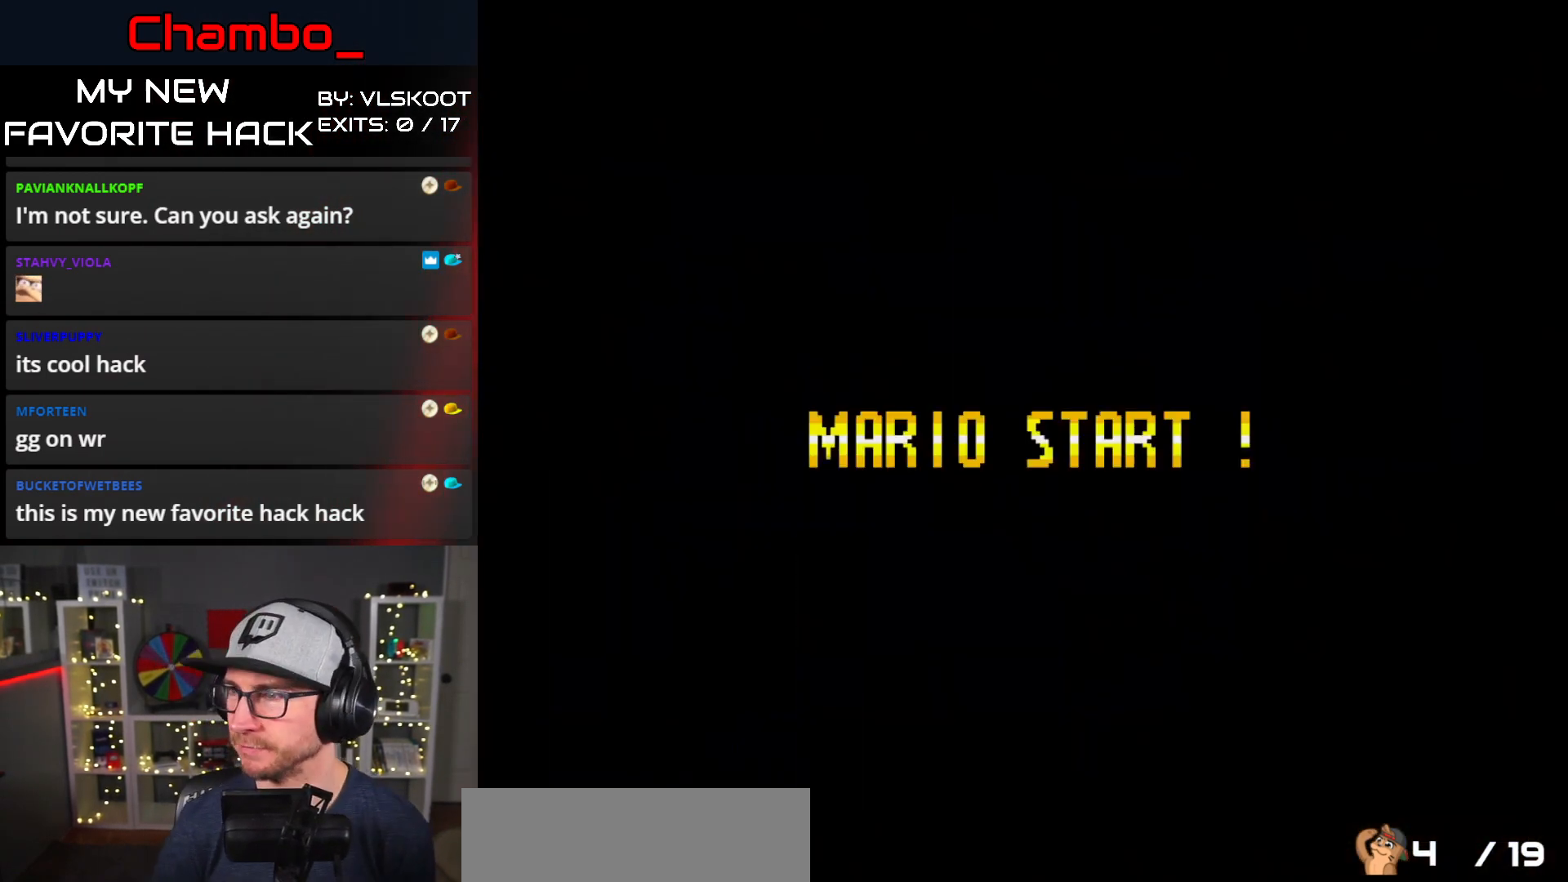
{"buttons": [], "events": []}
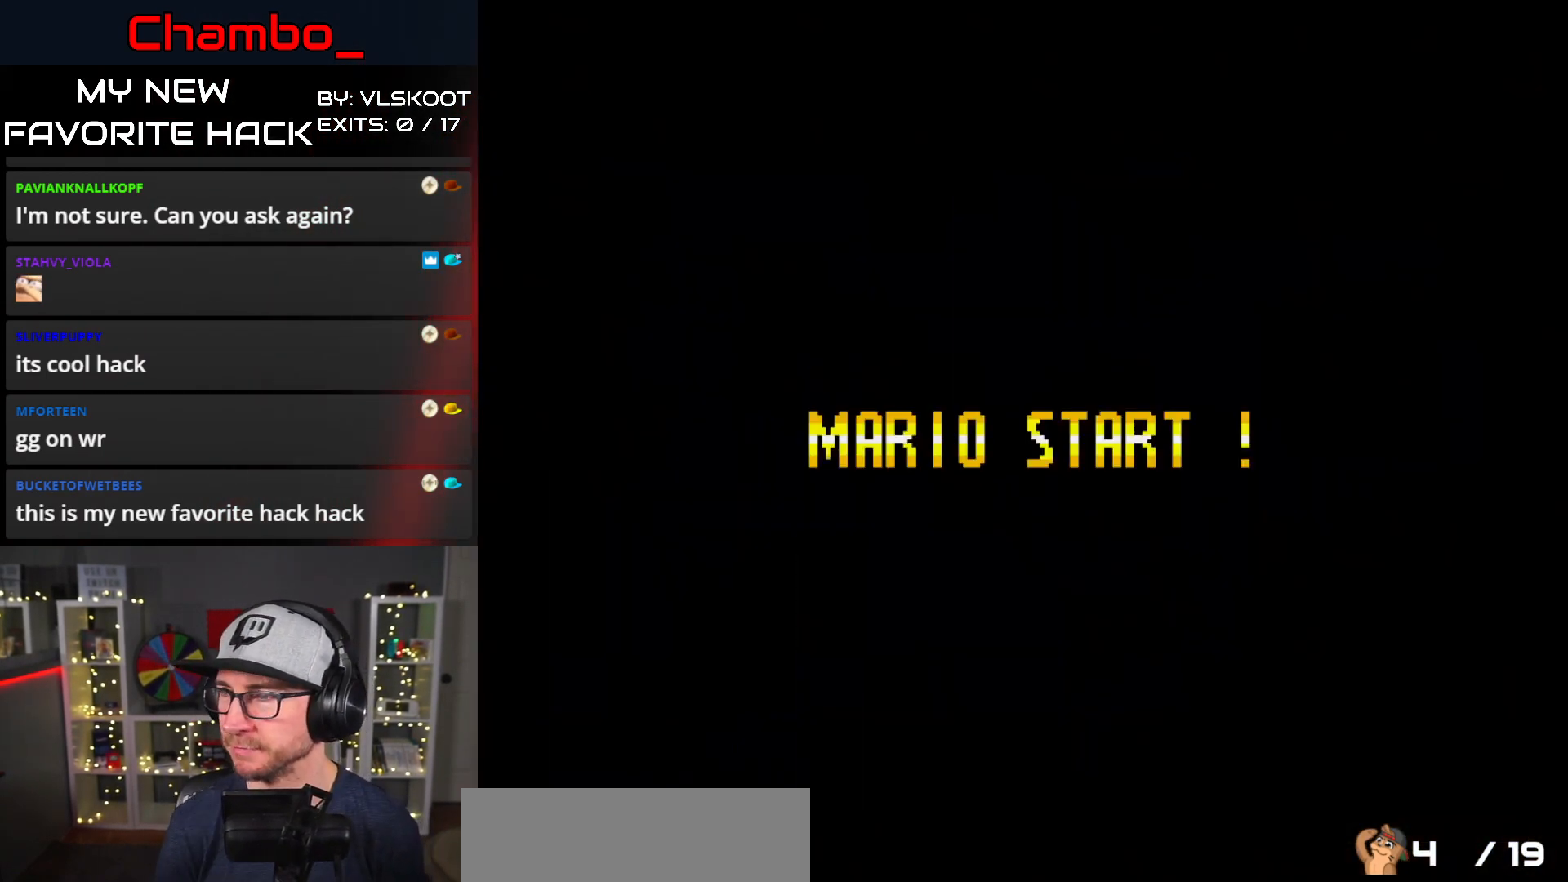
{"buttons": [], "events": []}
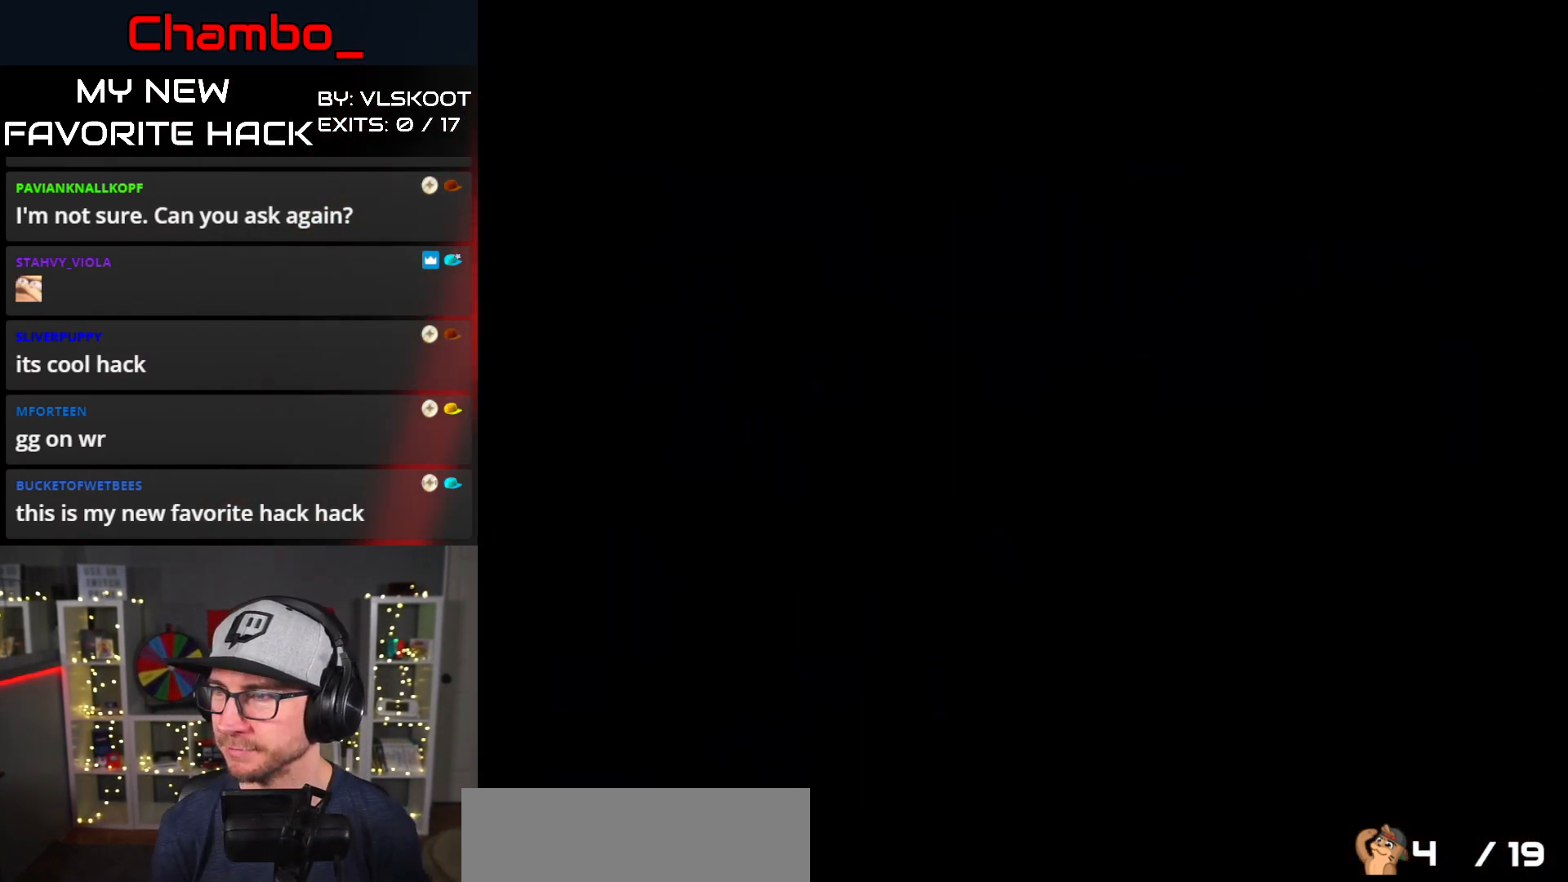
{"buttons": [], "events": []}
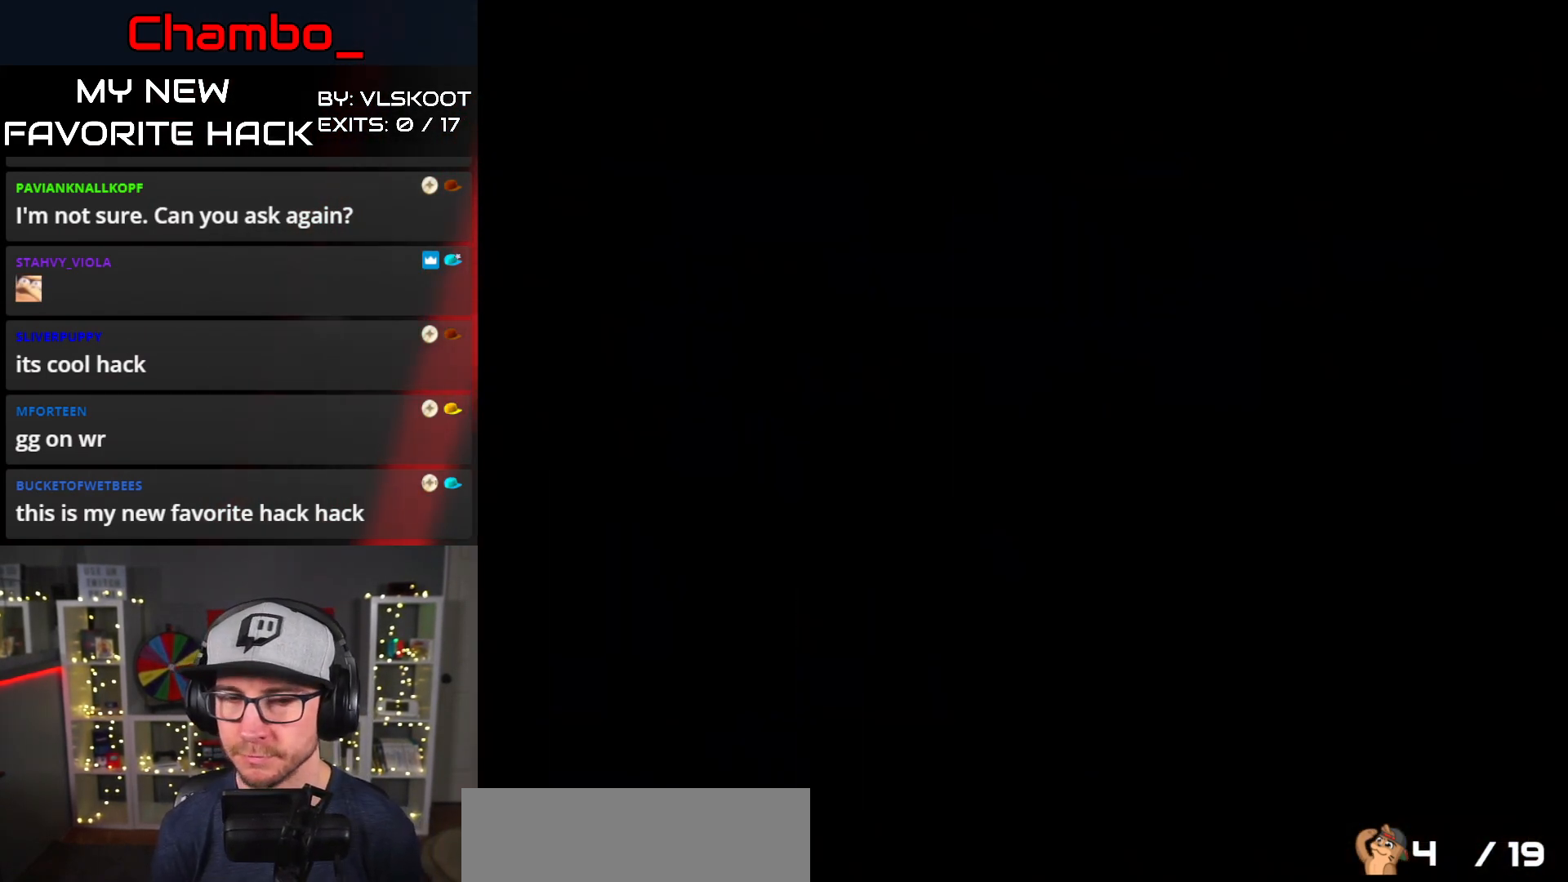
{"buttons": ["Y"], "events": [[300, "Y", "down"], [417, "Y", "up"], [500, "Y", "down"]]}
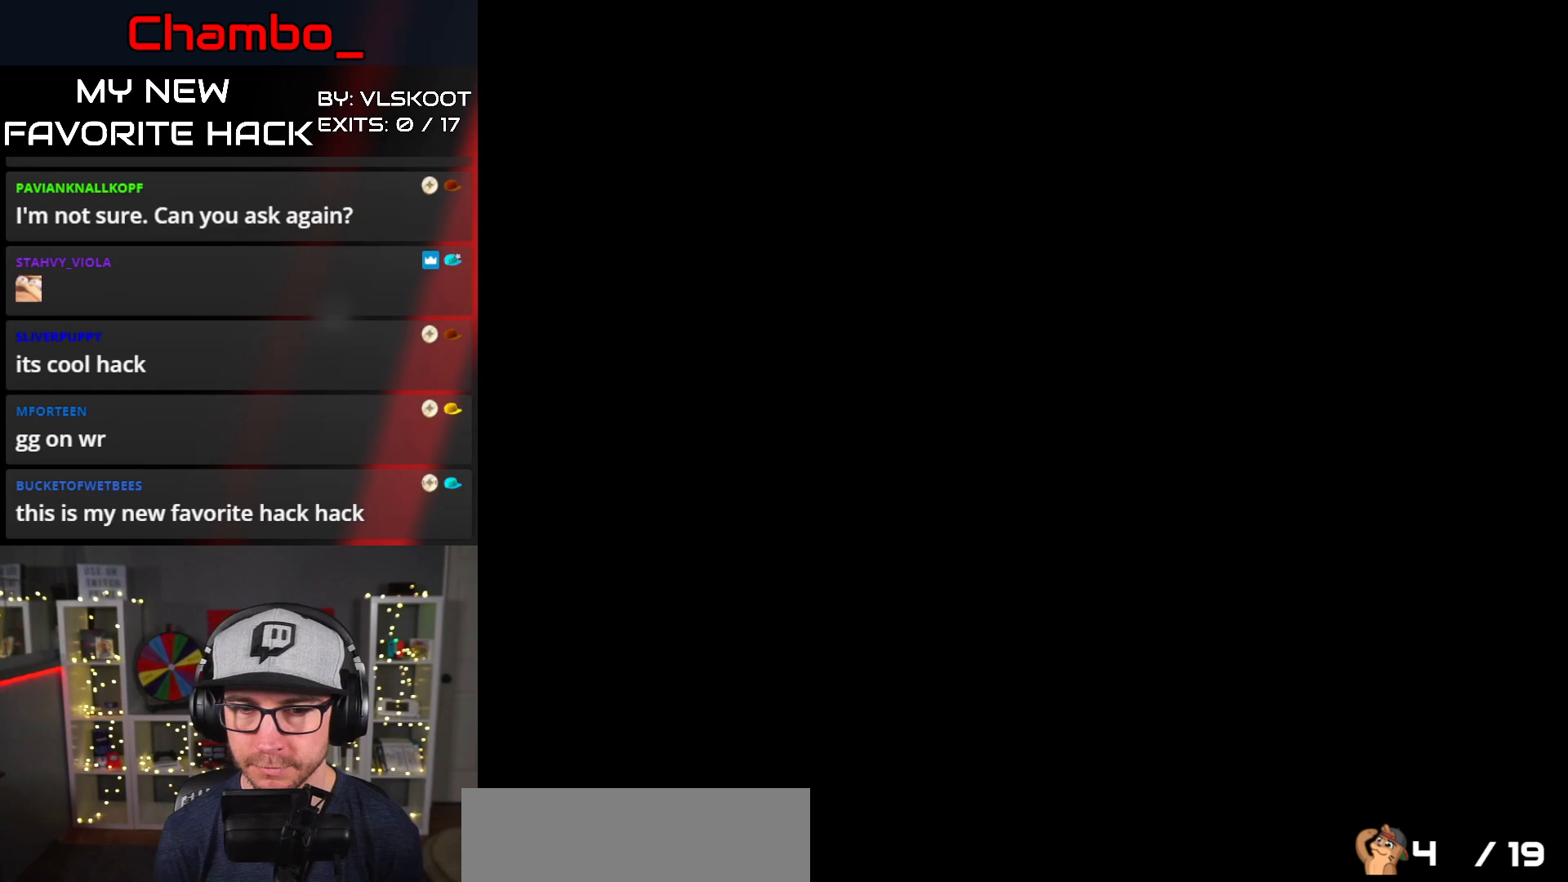
{"buttons": ["Y"], "events": [[200, "Y", "up"], [317, "Y", "down"]]}